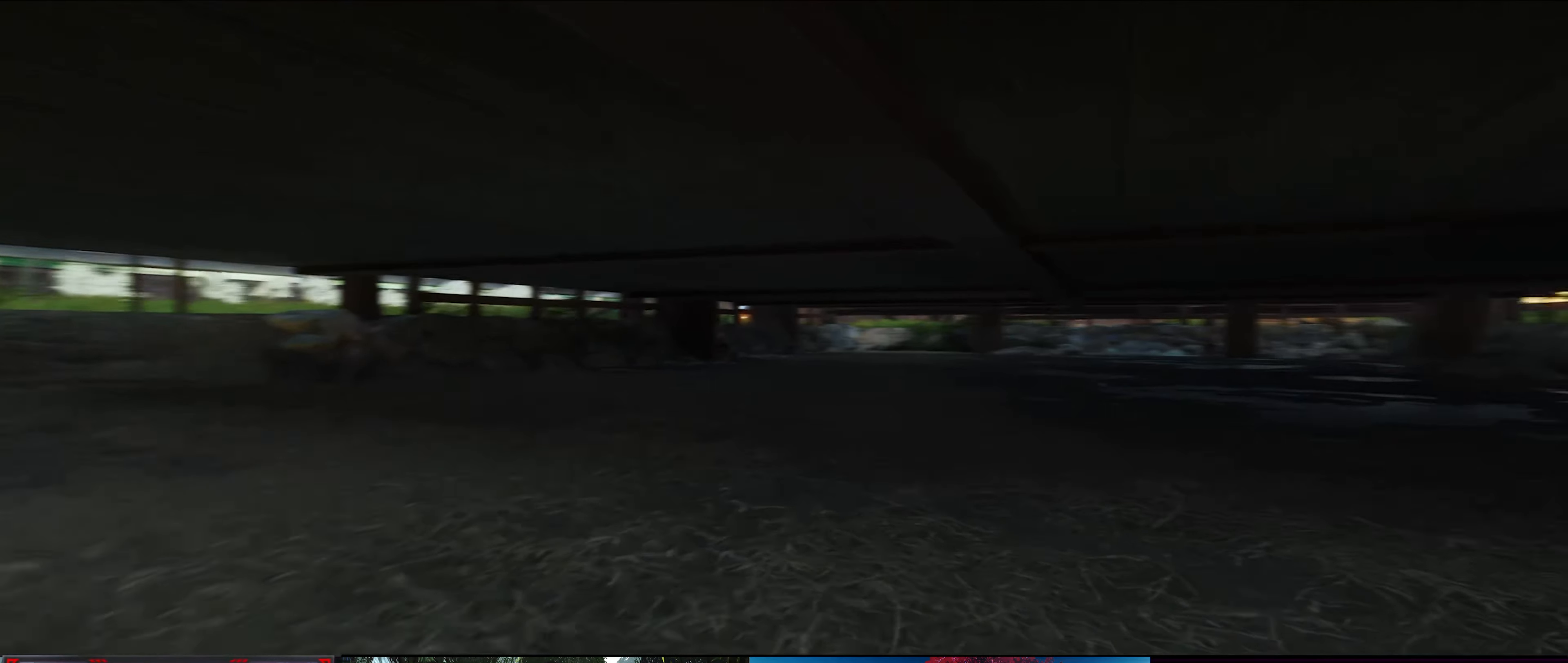
Gameplay with a controller (PlayStation layout); each line is a JSON object with the inputs held at the frame after it. "events" lists button and stick changes between this image and that frame as [ms after this image, input, new state], when the widget could be followed in between.
{"buttons": [], "left_stick": "up", "right_stick": "right", "events": []}
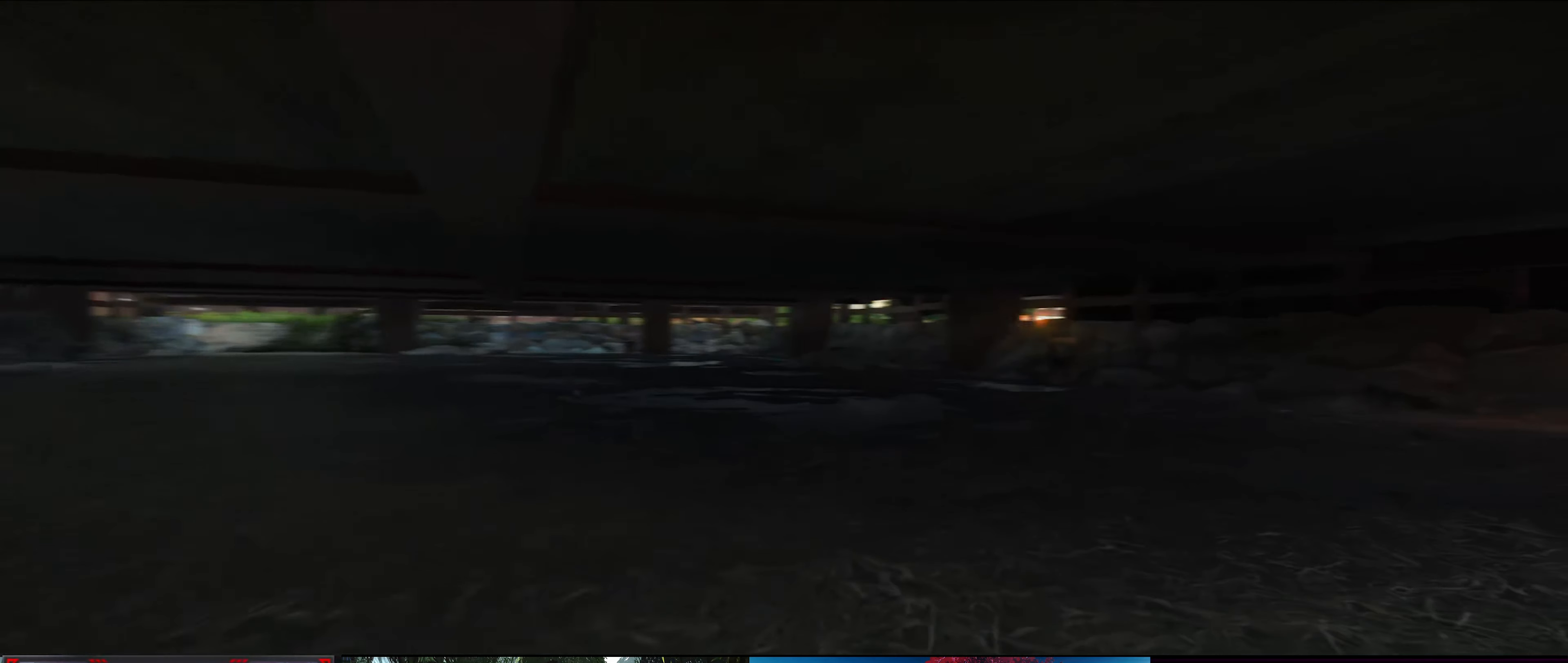
{"buttons": [], "left_stick": "up", "right_stick": "center", "events": [[467, "right_stick", "center"]]}
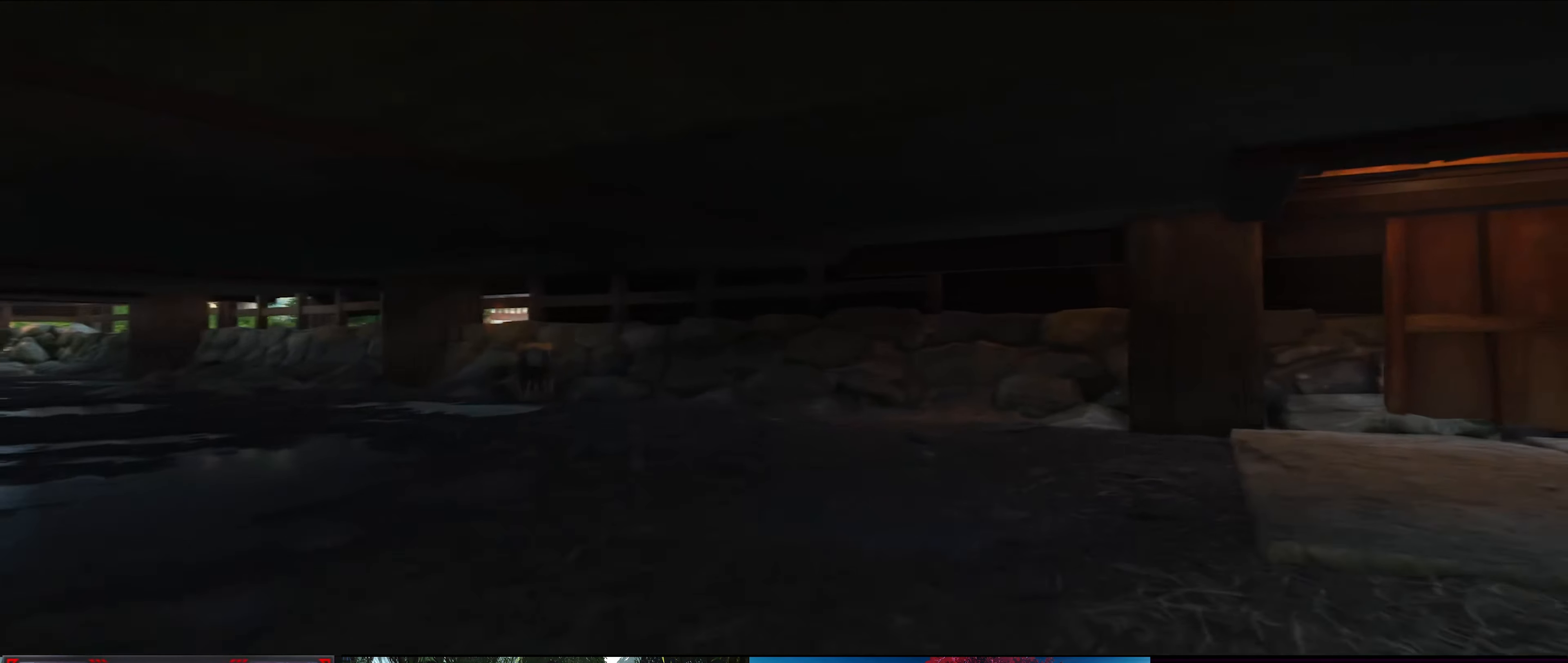
{"buttons": [], "left_stick": "up", "right_stick": "center", "events": []}
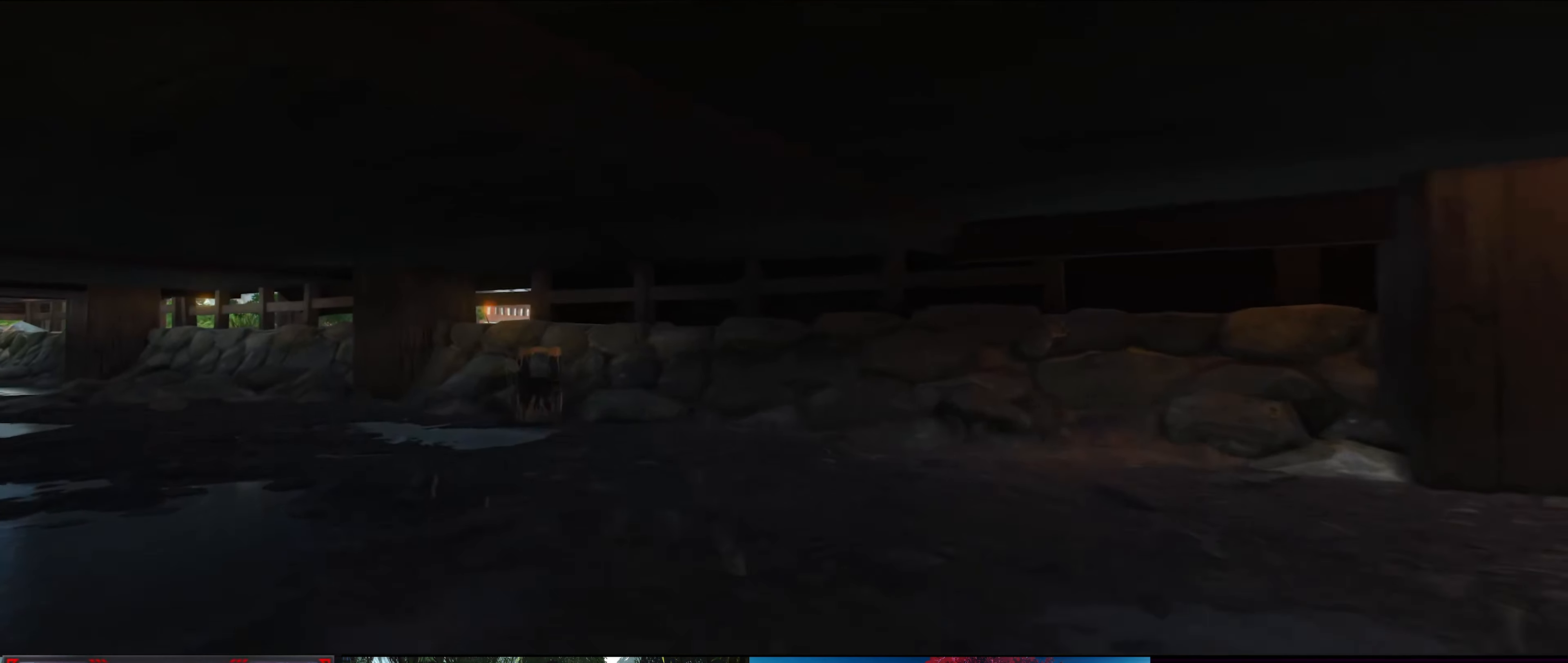
{"buttons": [], "left_stick": "up", "right_stick": "center", "events": [[50, "right_stick", "right"], [333, "right_stick", "center"]]}
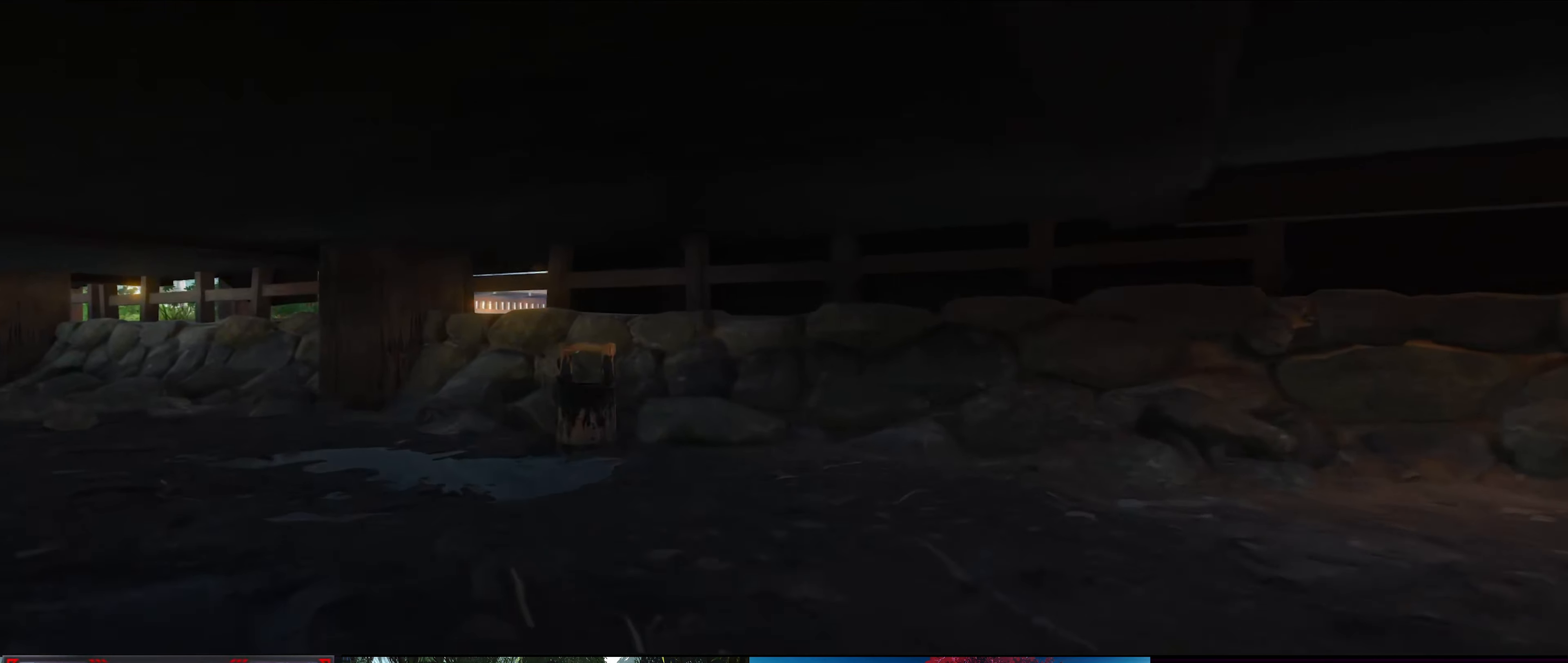
{"buttons": [], "left_stick": "up", "right_stick": "center", "events": []}
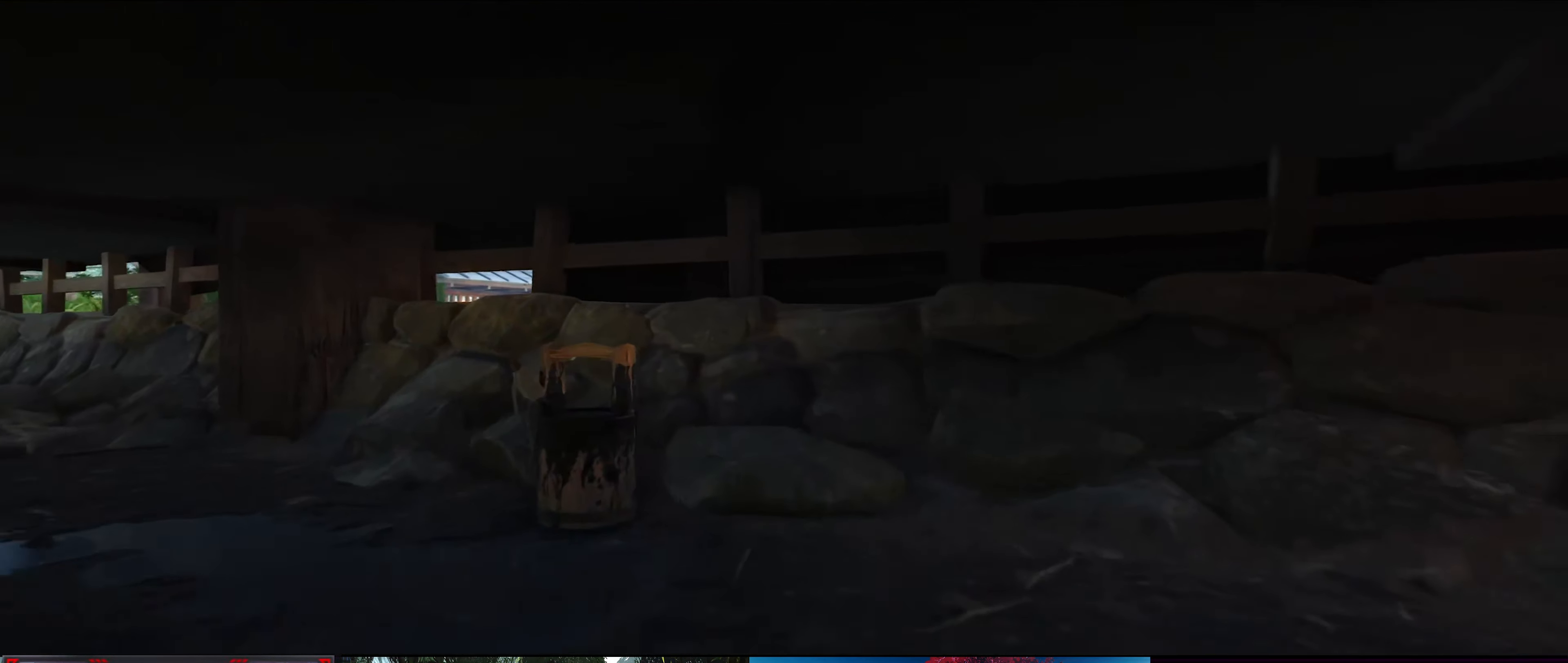
{"buttons": [], "left_stick": "right", "right_stick": "right", "events": [[250, "right_stick", "down-right"], [317, "right_stick", "right"], [367, "left_stick", "up-right"], [467, "left_stick", "right"]]}
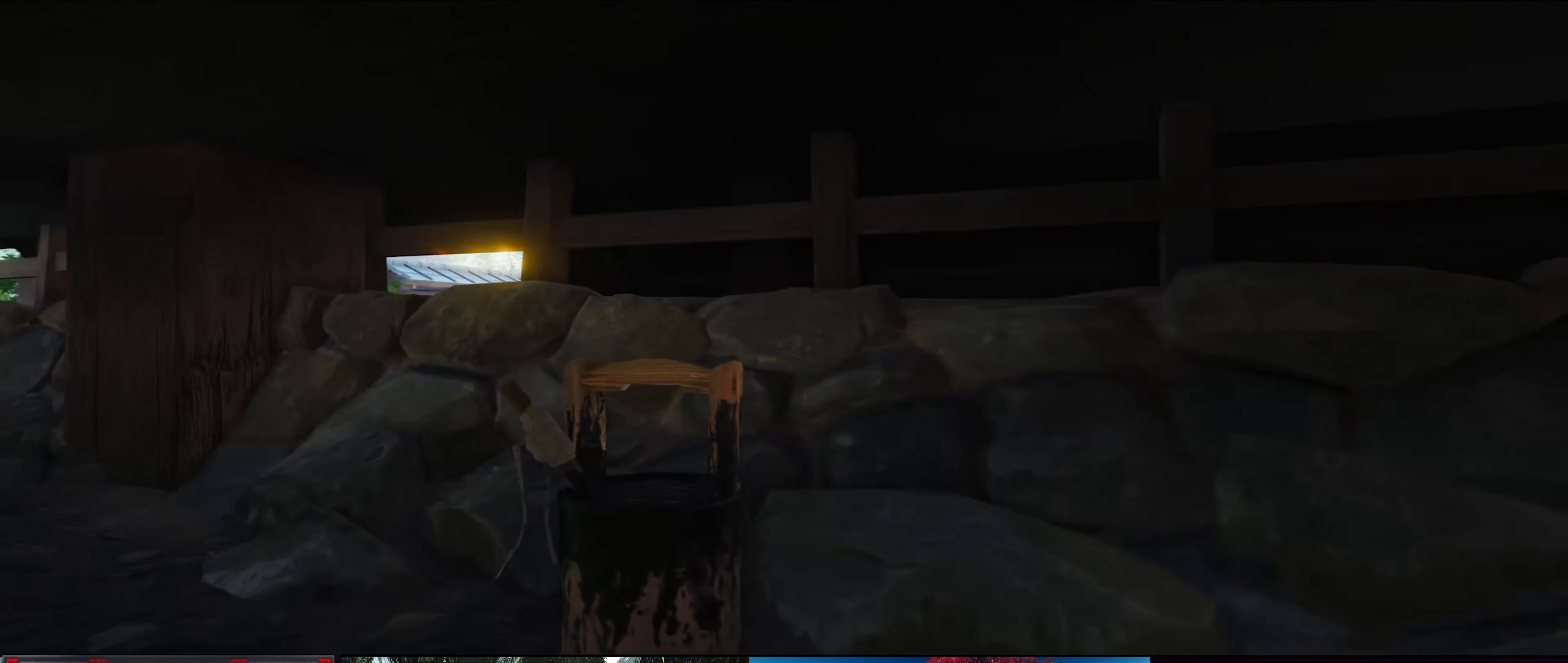
{"buttons": [], "left_stick": "right", "right_stick": "right", "events": []}
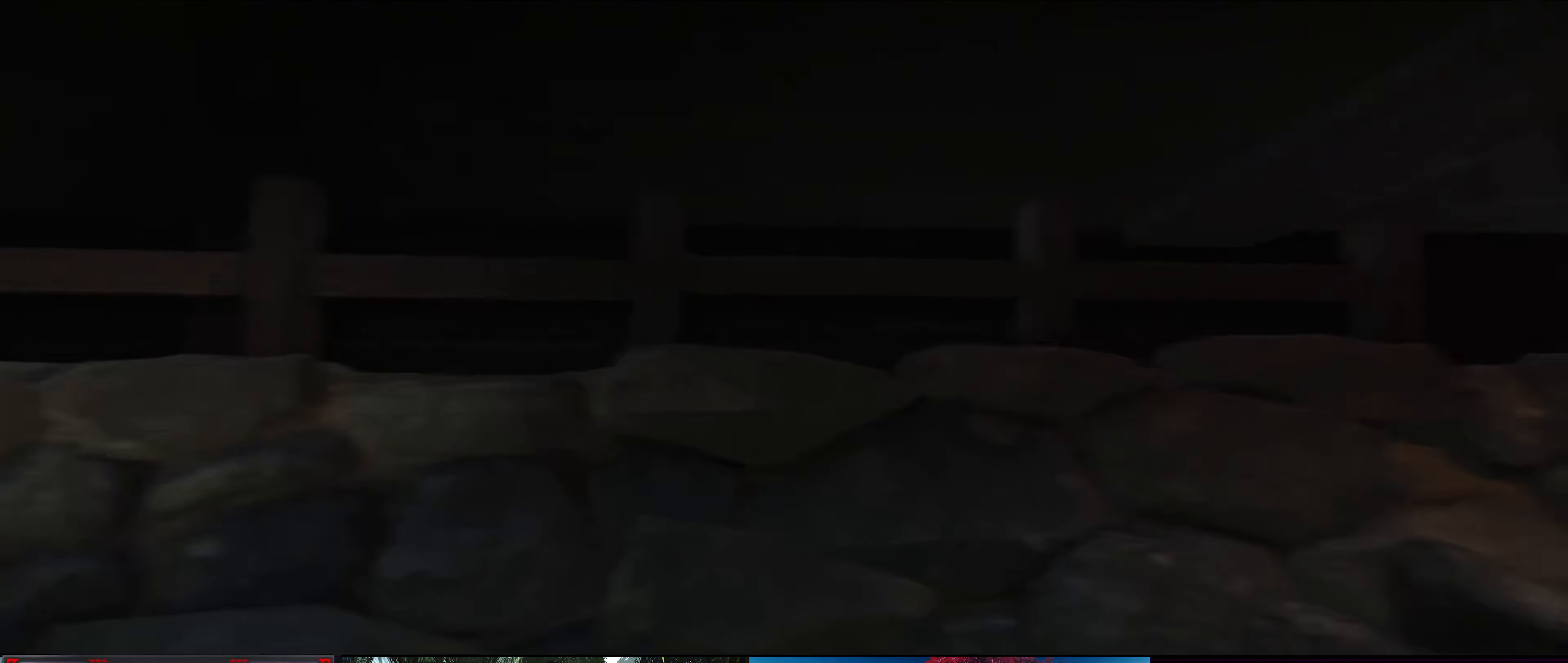
{"buttons": [], "left_stick": "up-right", "right_stick": "right", "events": [[117, "left_stick", "up-right"]]}
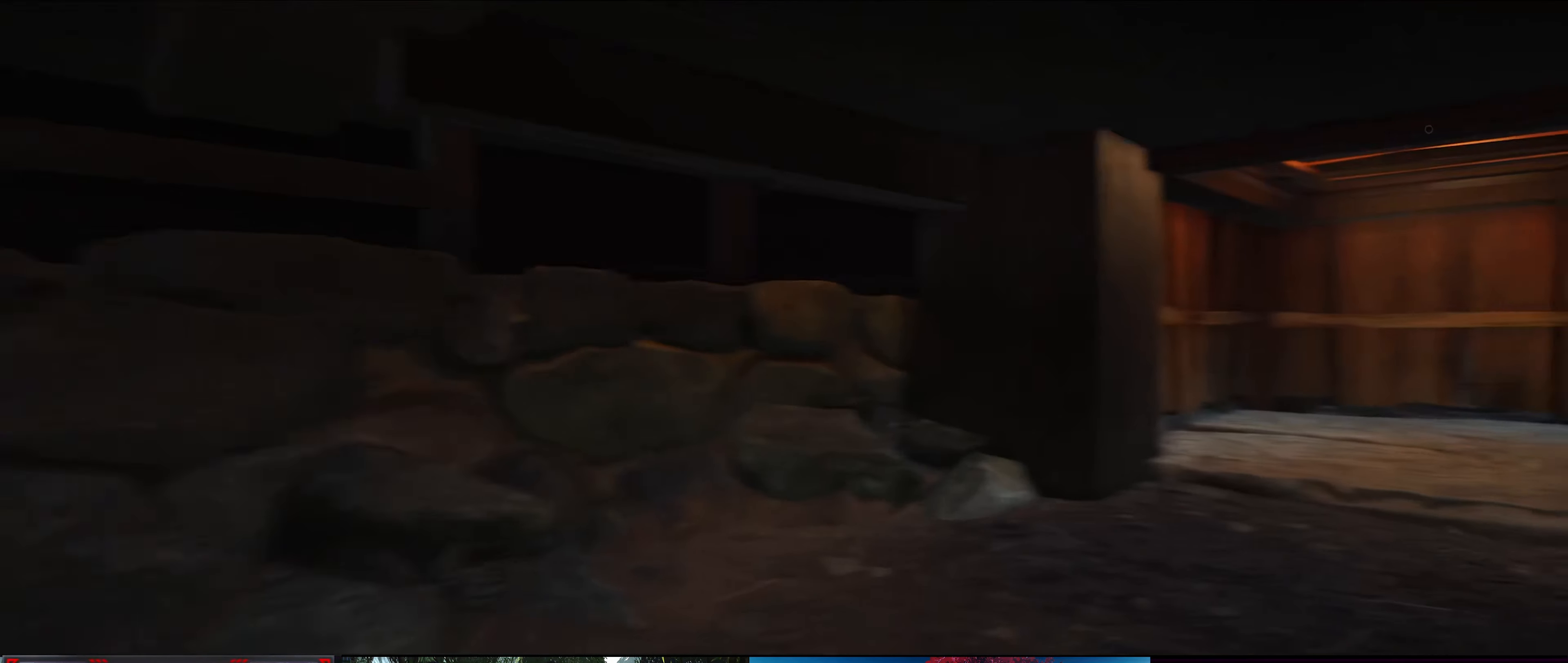
{"buttons": [], "left_stick": "up-right", "right_stick": "right", "events": [[150, "right_stick", "center"], [250, "right_stick", "right"]]}
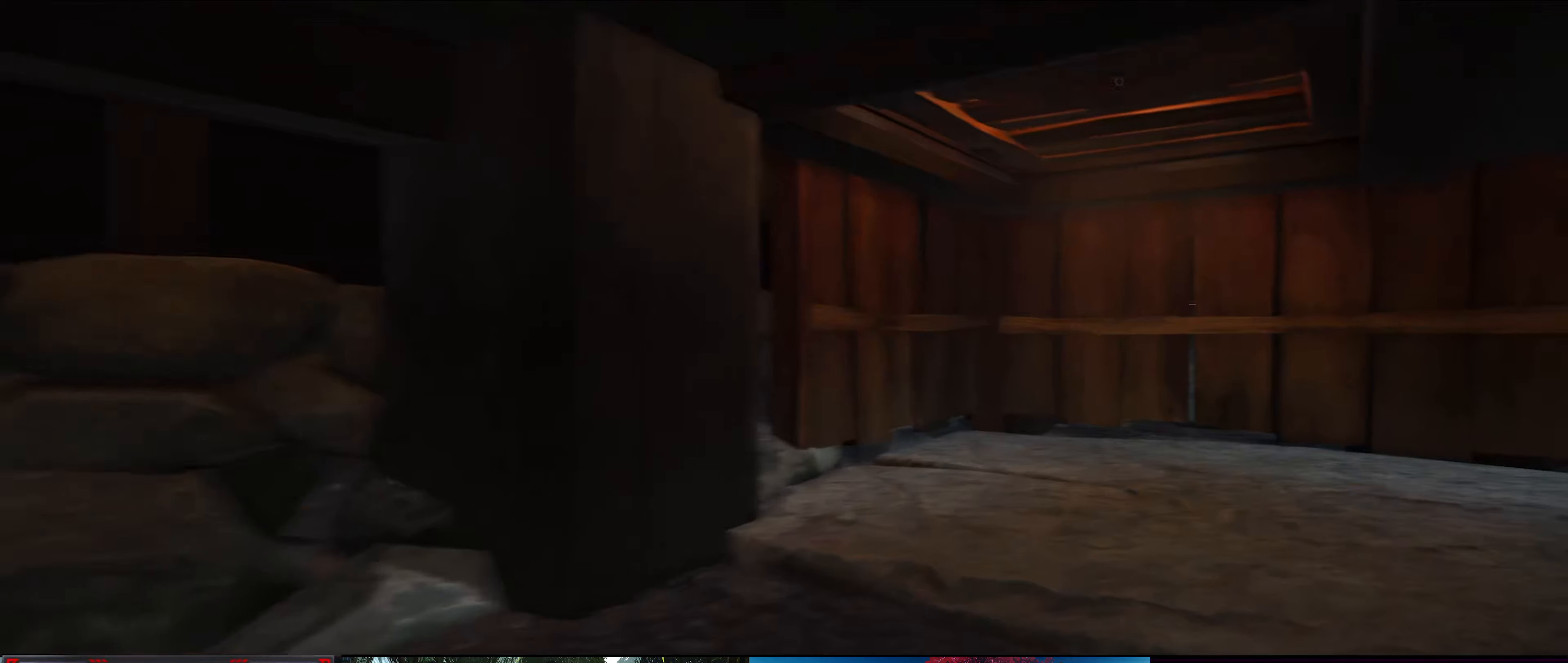
{"buttons": [], "left_stick": "up-right", "right_stick": "right", "events": []}
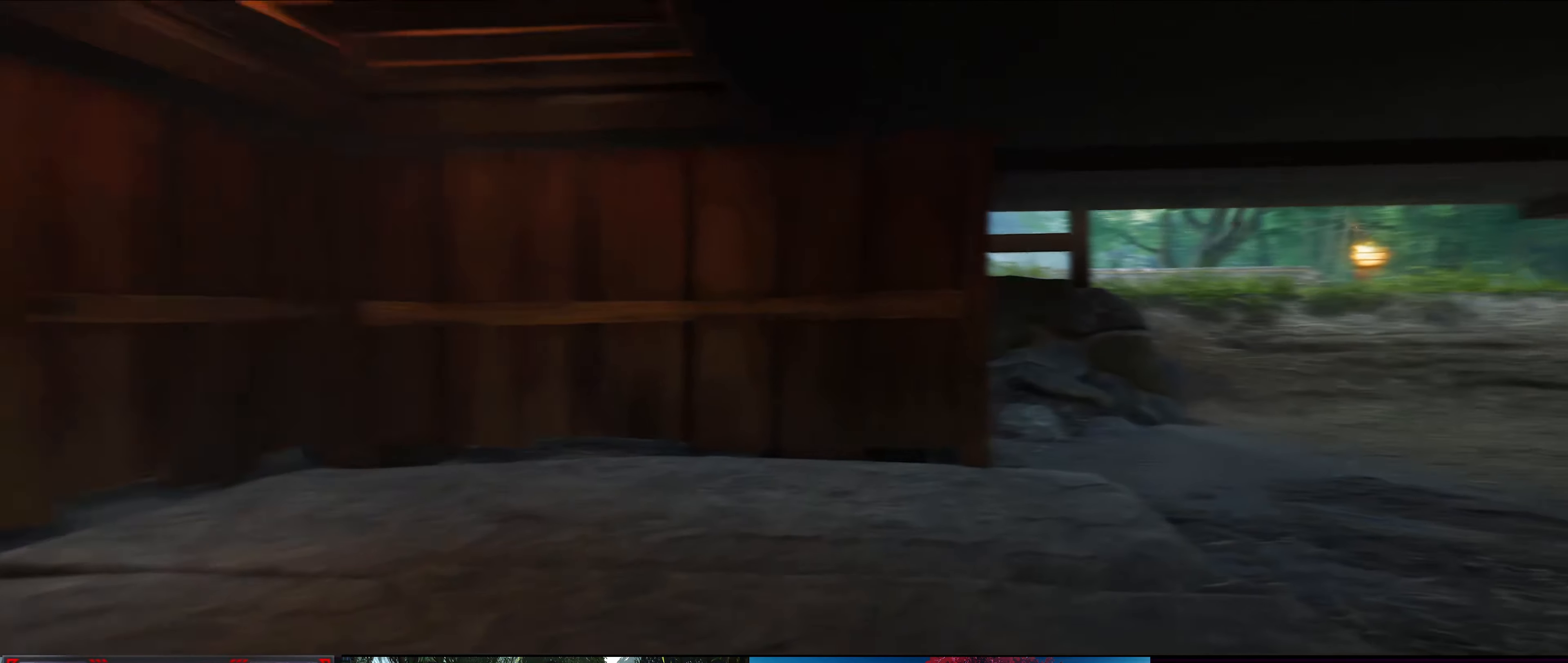
{"buttons": [], "left_stick": "up-right", "right_stick": "center", "events": [[117, "right_stick", "down-right"], [217, "right_stick", "center"]]}
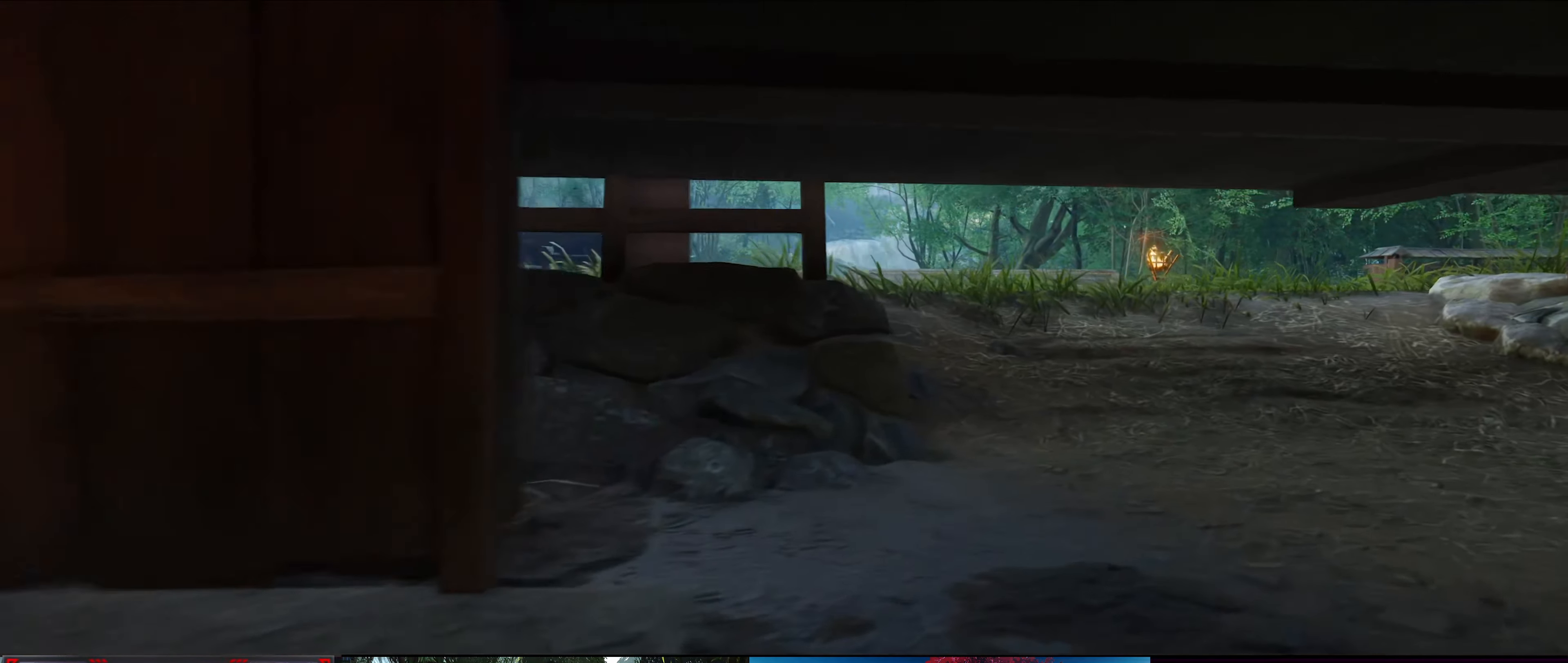
{"buttons": [], "left_stick": "right", "right_stick": "left", "events": [[84, "right_stick", "left"], [334, "left_stick", "right"]]}
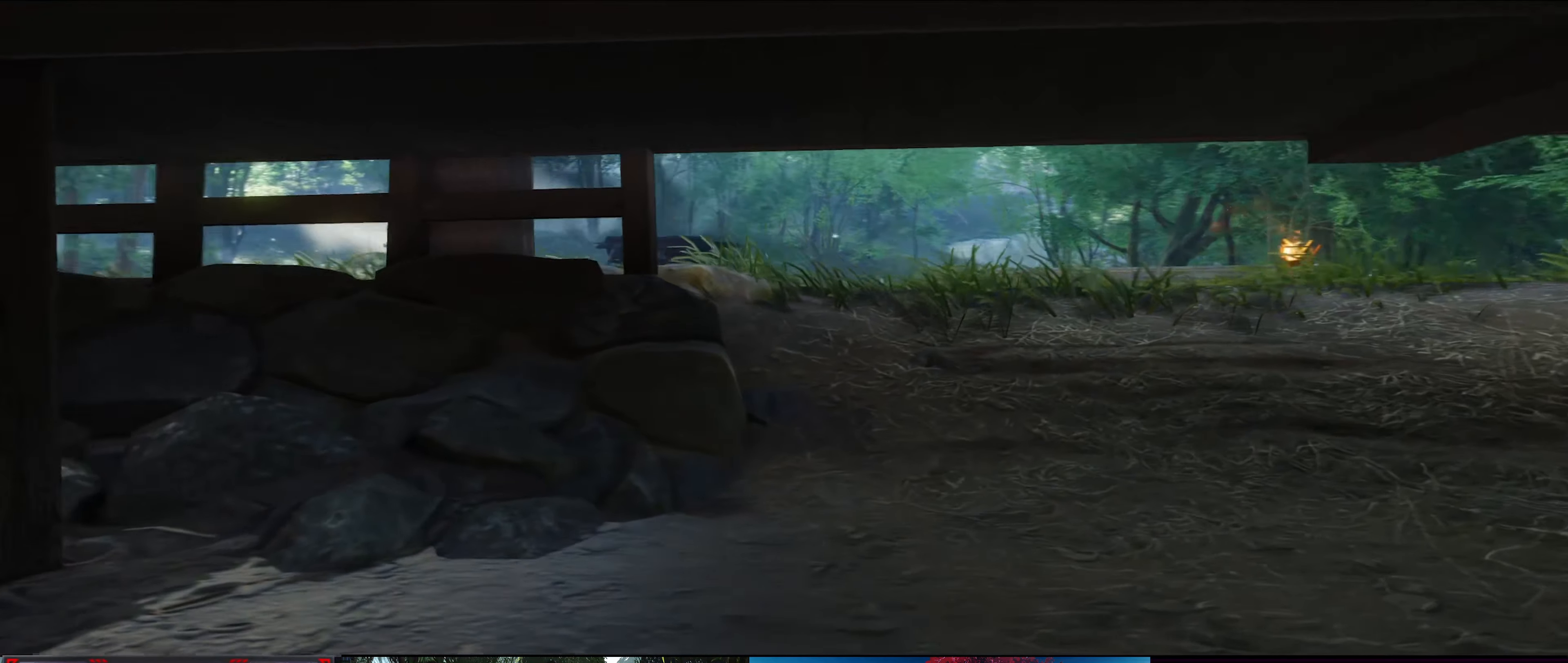
{"buttons": [], "left_stick": "center", "right_stick": "left", "events": [[17, "left_stick", "center"]]}
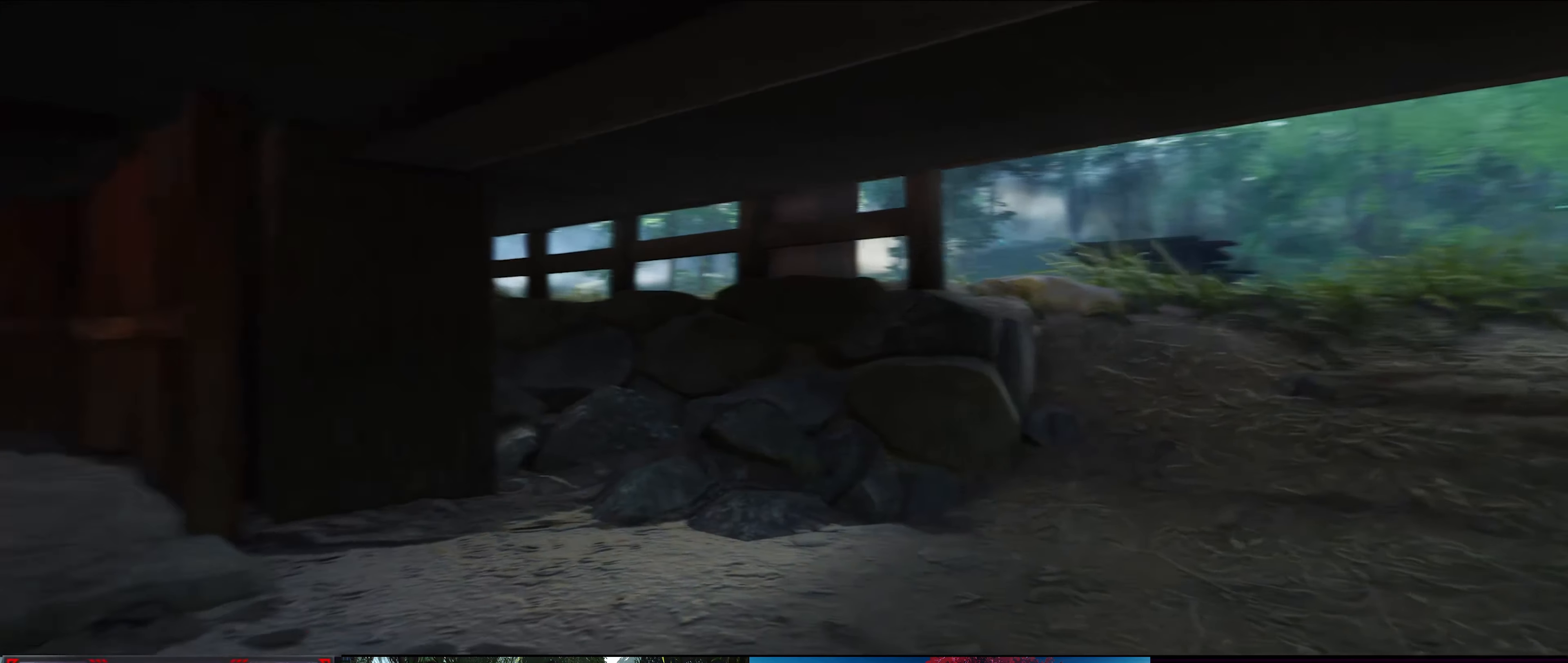
{"buttons": [], "left_stick": "up", "right_stick": "left", "events": [[167, "left_stick", "up"]]}
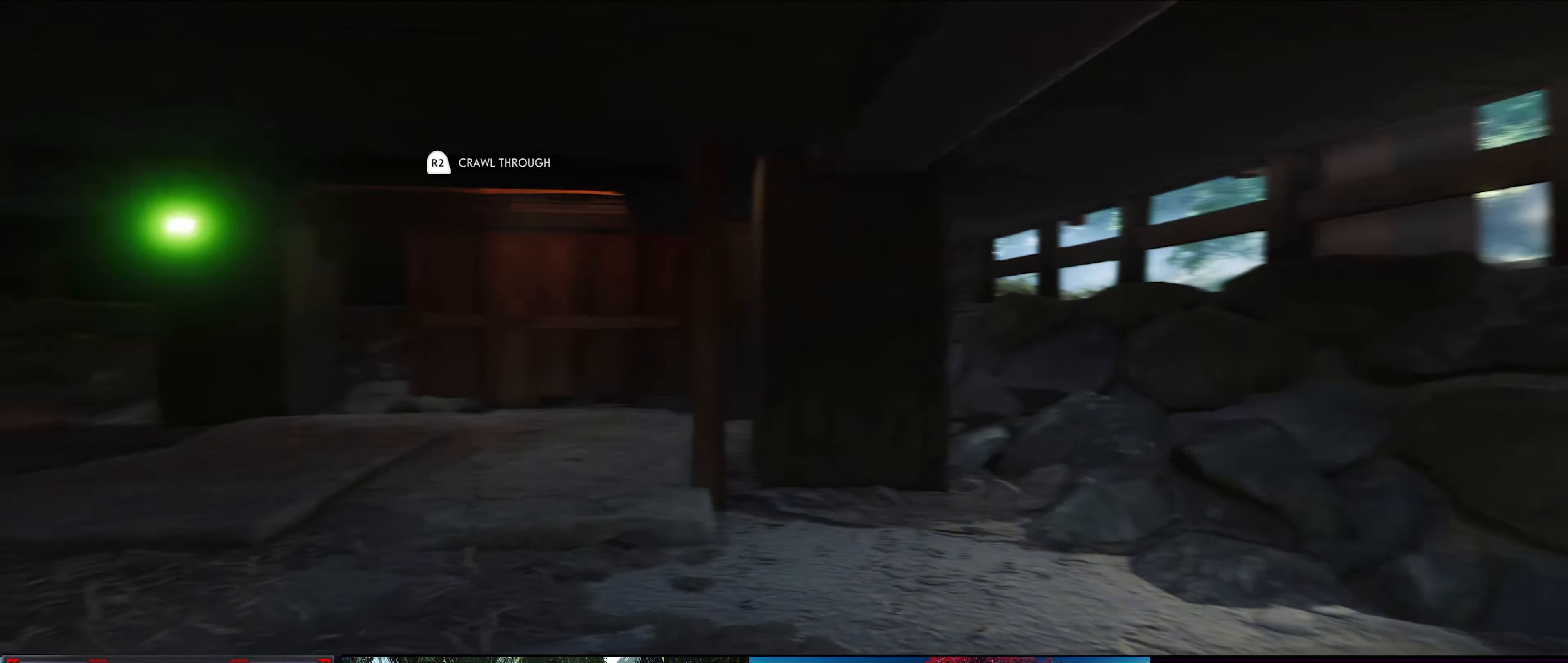
{"buttons": [], "left_stick": "center", "right_stick": "left", "events": [[34, "left_stick", "center"]]}
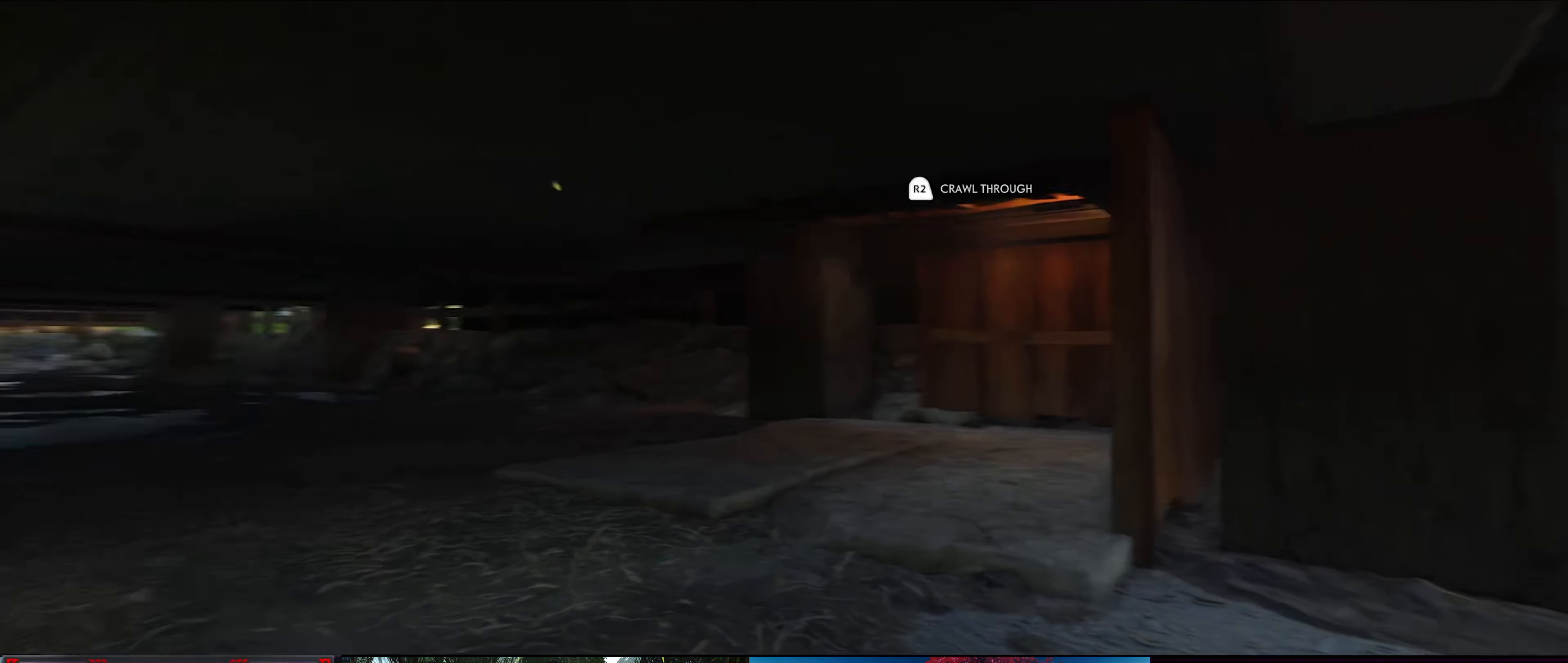
{"buttons": [], "left_stick": "center", "right_stick": "center", "events": [[317, "right_stick", "center"]]}
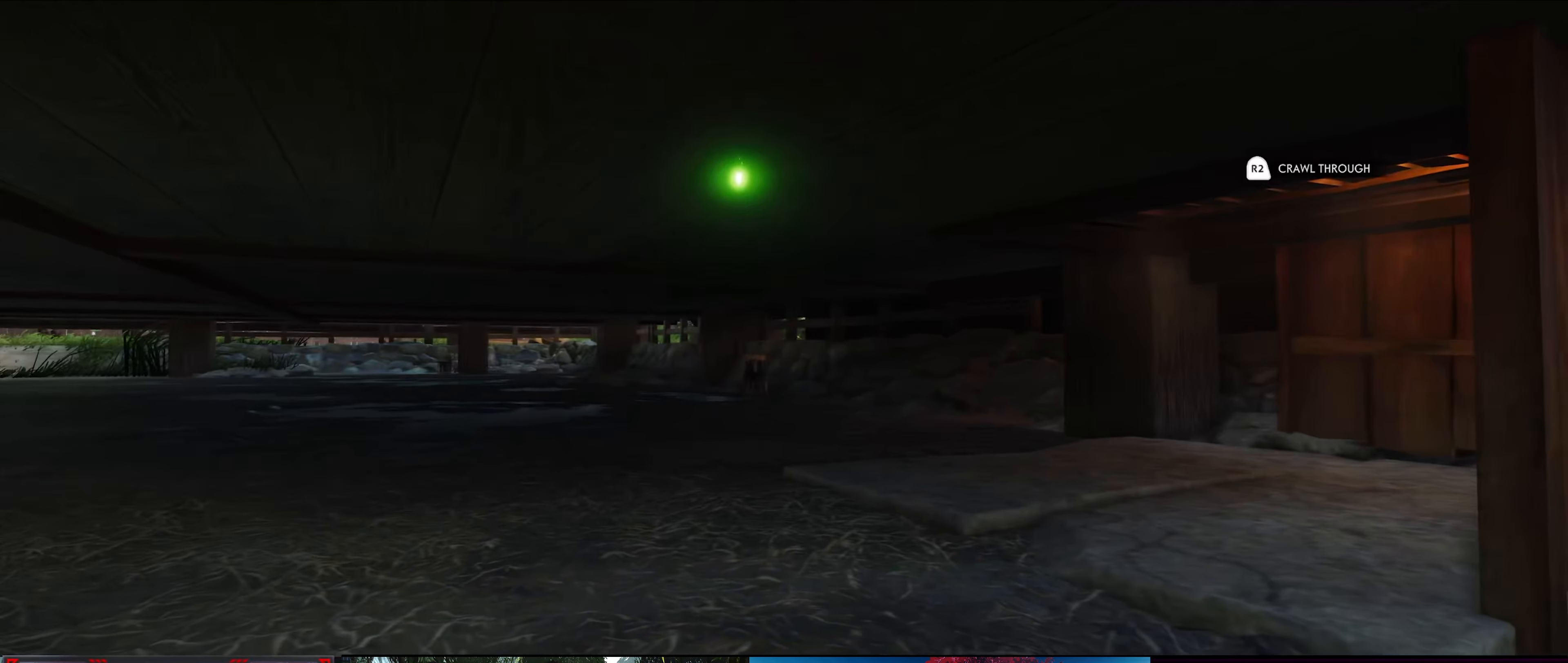
{"buttons": [], "left_stick": "up", "right_stick": "up", "events": [[284, "left_stick", "up"], [317, "right_stick", "up"]]}
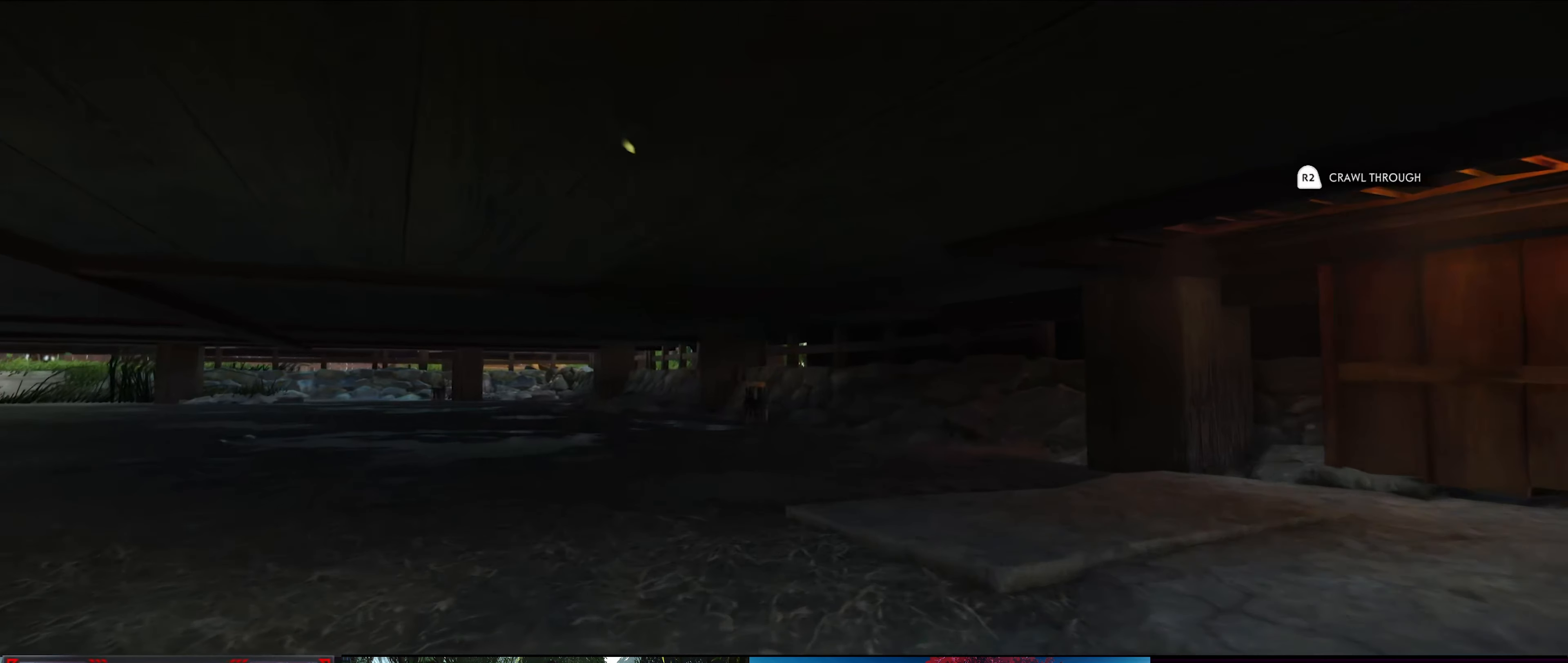
{"buttons": [], "left_stick": "center", "right_stick": "down-left", "events": [[134, "right_stick", "center"], [217, "left_stick", "center"], [334, "right_stick", "down-left"]]}
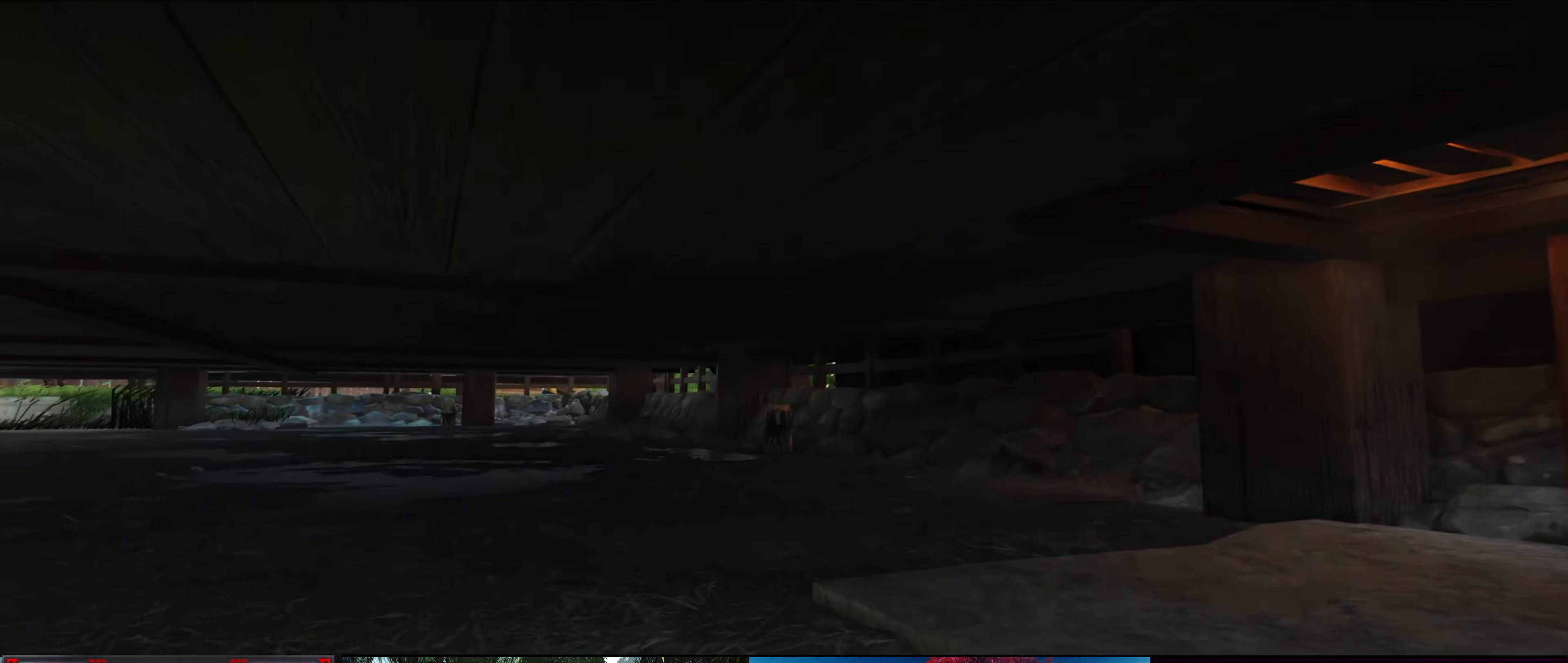
{"buttons": [], "left_stick": "center", "right_stick": "down-left", "events": [[284, "left_stick", "down-left"], [434, "left_stick", "center"]]}
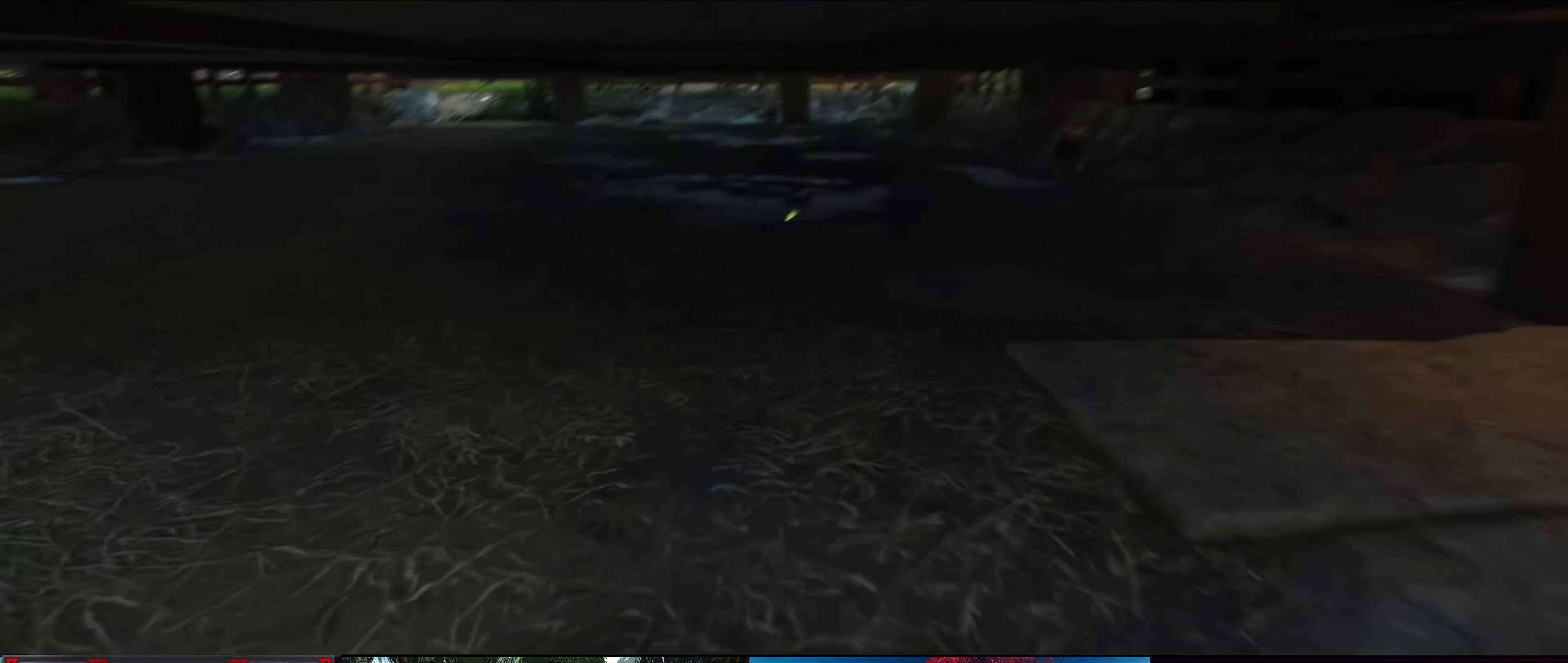
{"buttons": [], "left_stick": "center", "right_stick": "center", "events": [[33, "right_stick", "left"], [233, "right_stick", "center"]]}
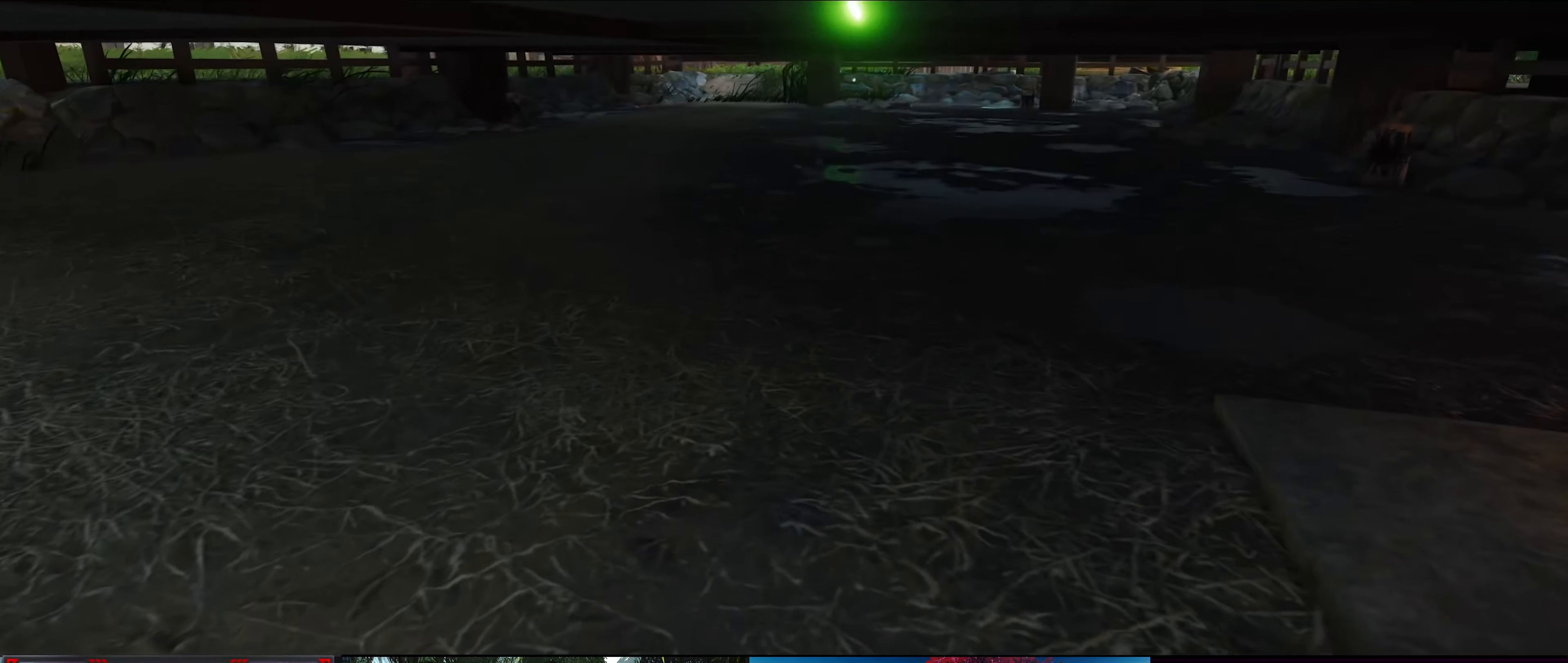
{"buttons": [], "left_stick": "center", "right_stick": "up", "events": [[116, "right_stick", "up"]]}
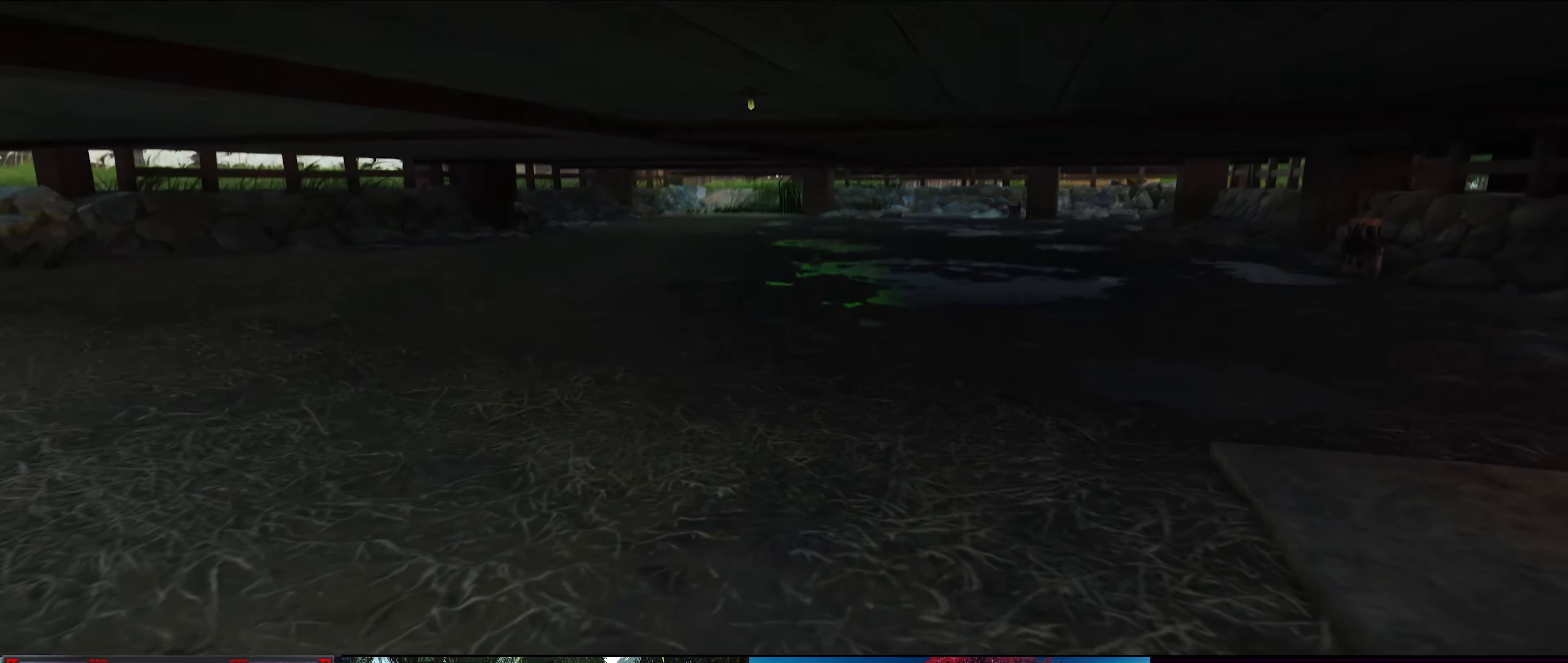
{"buttons": [], "left_stick": "center", "right_stick": "center", "events": [[50, "right_stick", "center"]]}
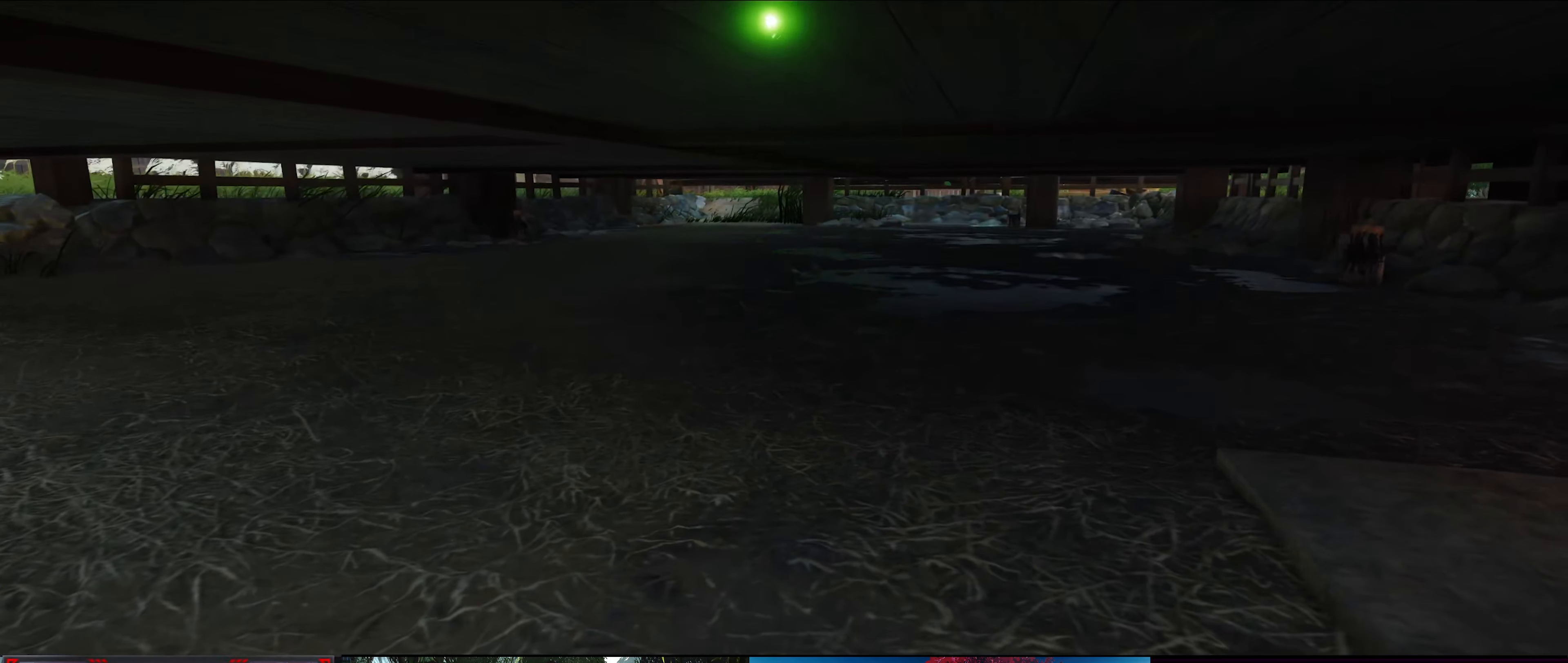
{"buttons": [], "left_stick": "right", "right_stick": "right", "events": [[216, "left_stick", "right"], [250, "right_stick", "up-right"], [483, "right_stick", "right"]]}
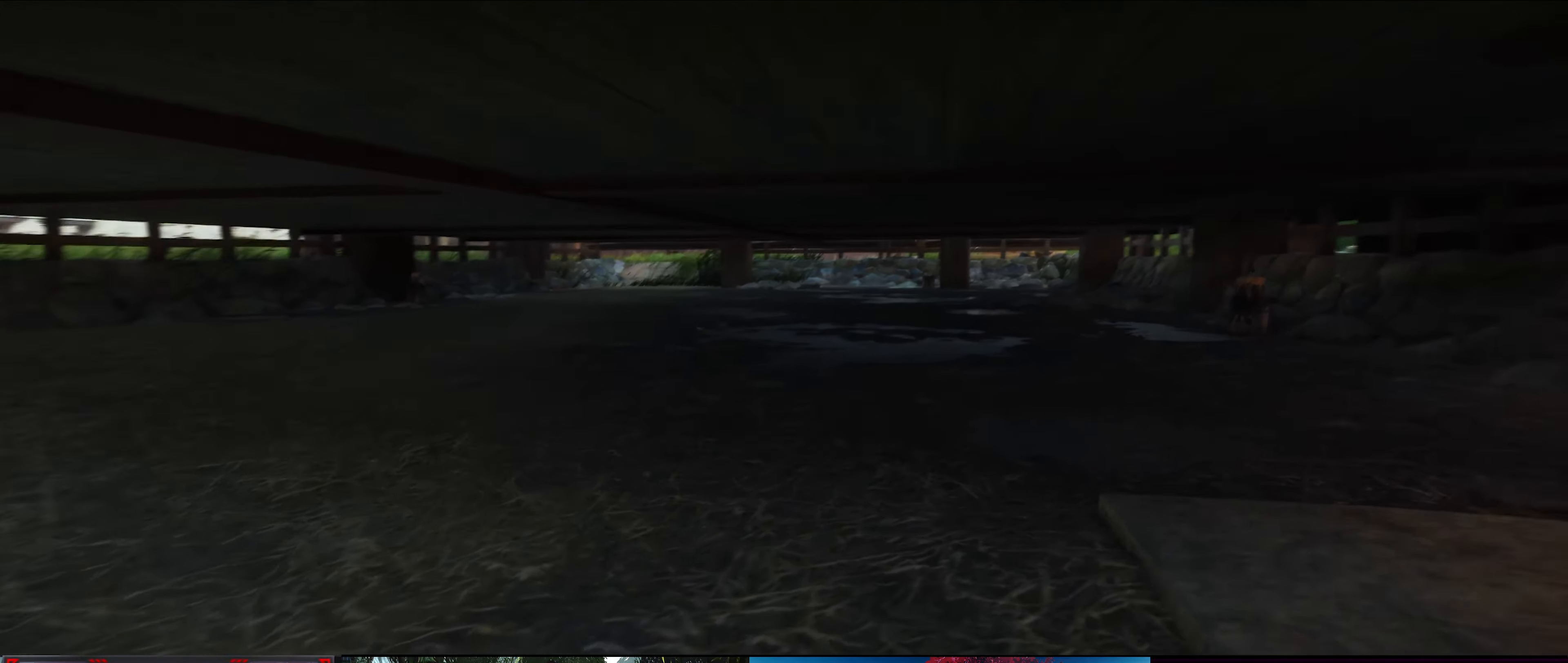
{"buttons": [], "left_stick": "right", "right_stick": "right", "events": []}
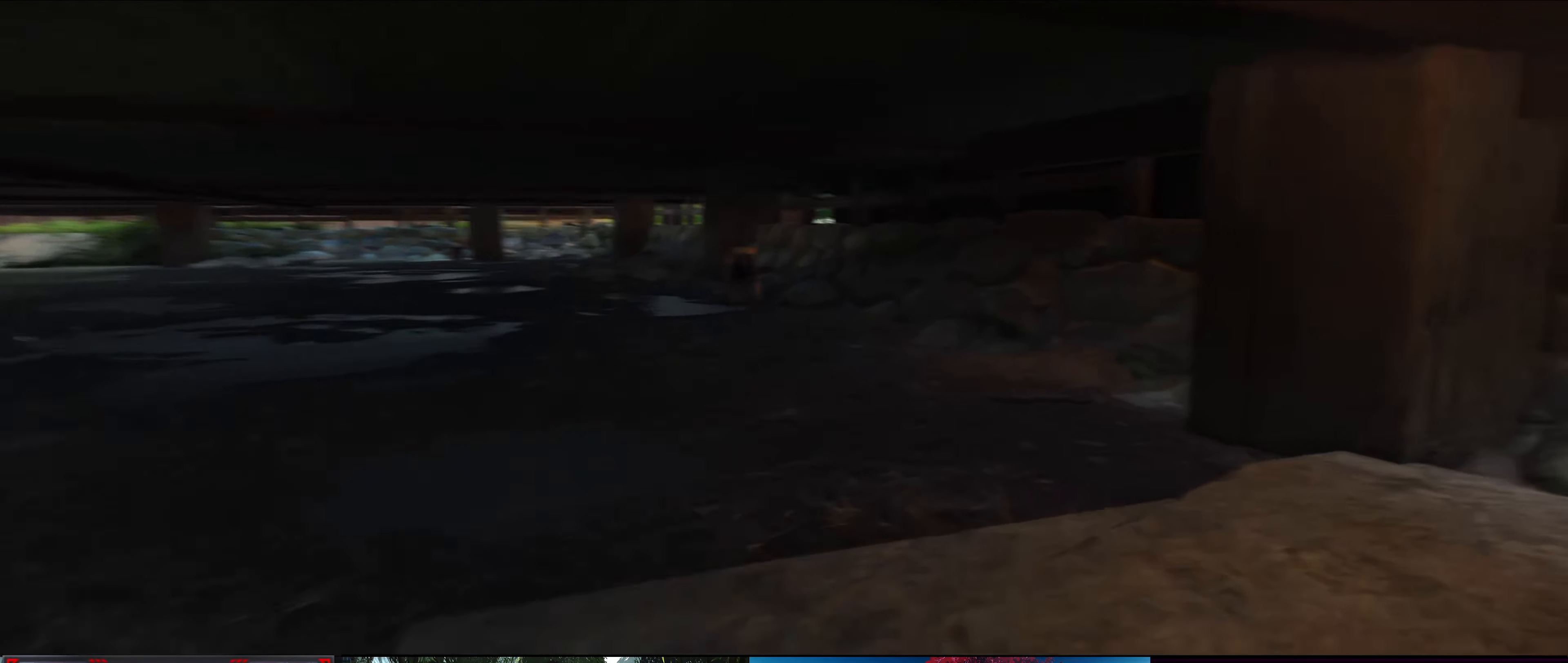
{"buttons": [], "left_stick": "up-right", "right_stick": "up-right", "events": [[416, "right_stick", "up-right"], [450, "left_stick", "up-right"]]}
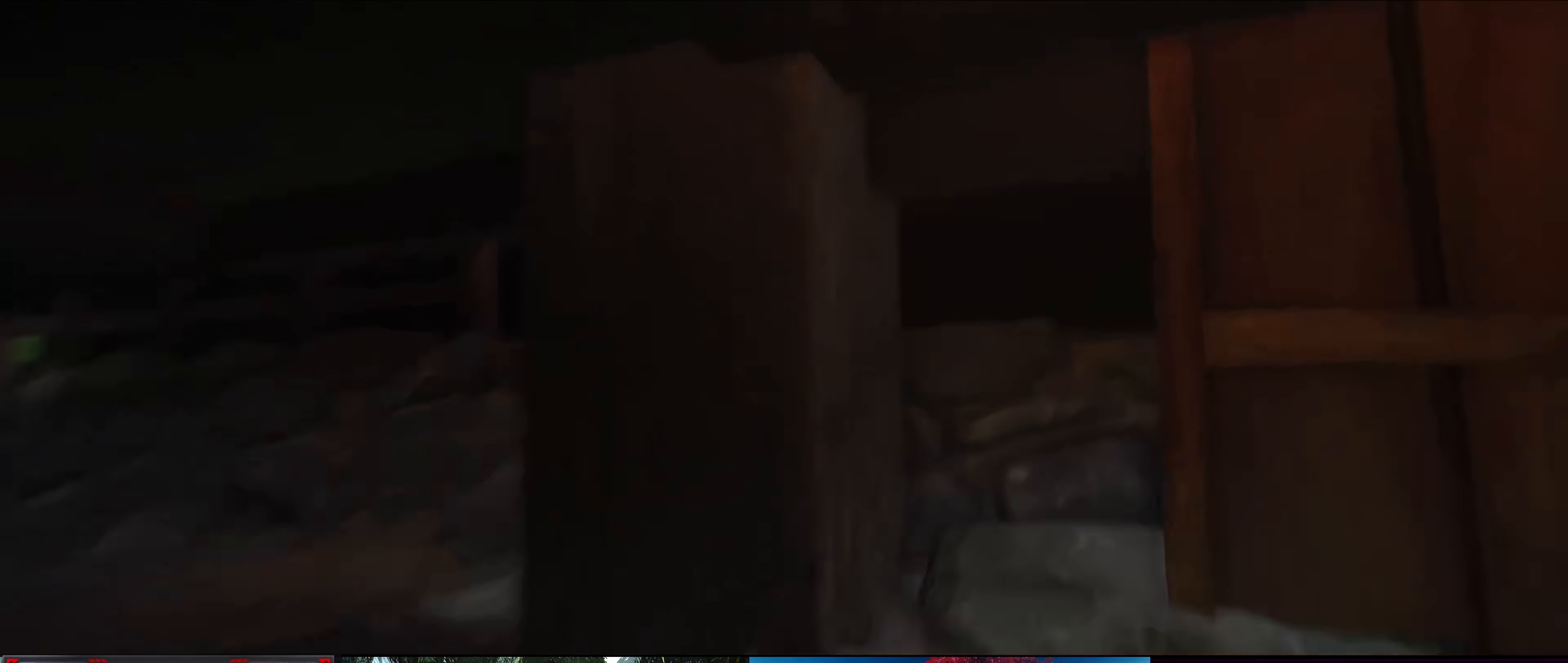
{"buttons": [], "left_stick": "down-right", "right_stick": "down-right", "events": [[133, "left_stick", "right"], [250, "left_stick", "down-right"], [250, "right_stick", "down-right"]]}
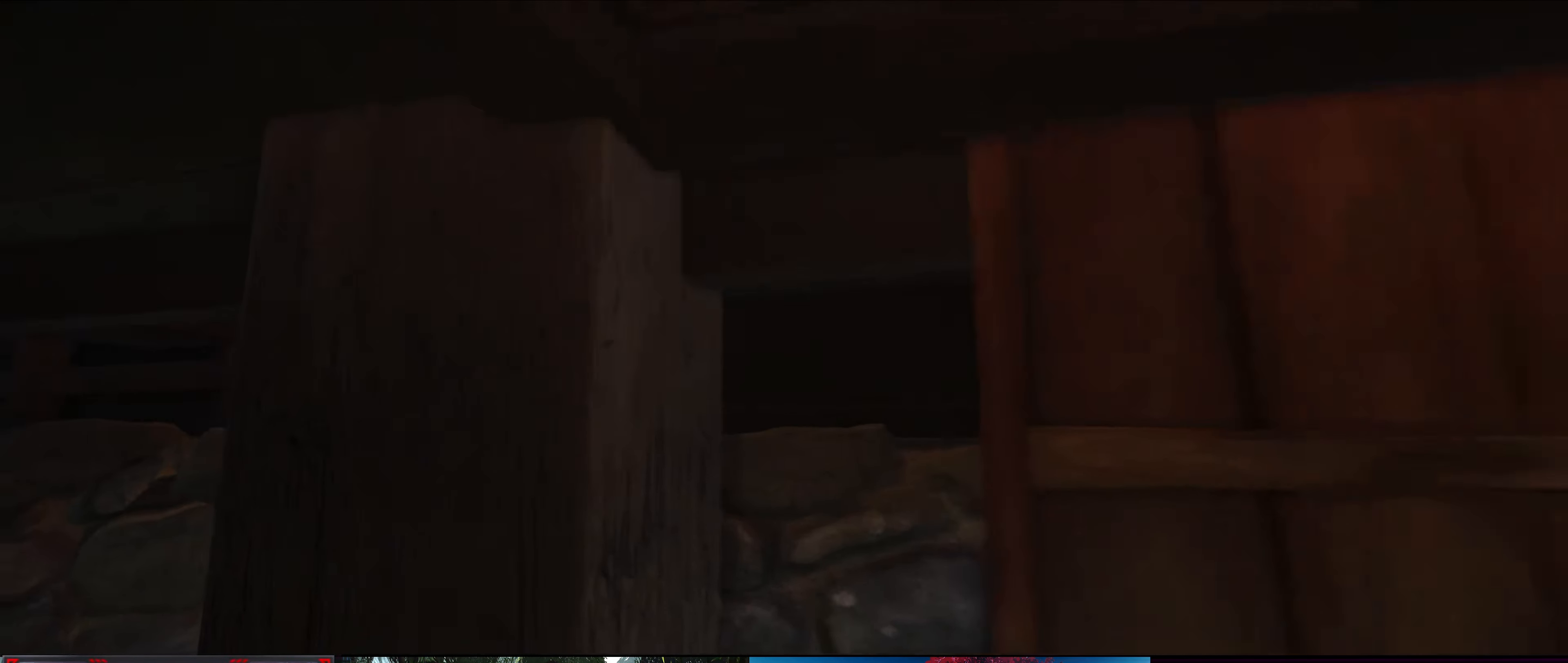
{"buttons": [], "left_stick": "center", "right_stick": "down-left", "events": [[133, "right_stick", "center"], [200, "left_stick", "center"], [300, "right_stick", "down-left"]]}